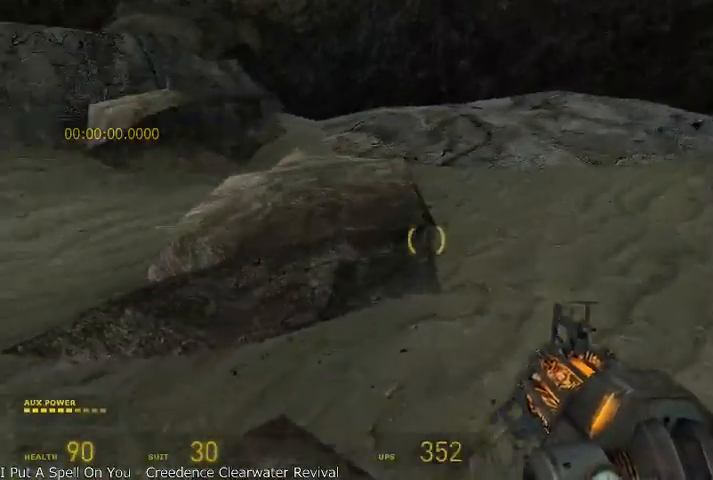
Gameplay with keyboard and mouse; each line is a JSON object with the keys and mouse buttons held at the frame after it. "events" lists presses ("down") and releases ("up") of "a", "alt", "d", "r", "s", "shift", "space", "tab", "w", "mouse_left", "mouse_right", "mouse_wheel_up" and "mouse_wheel_down" between this image and that frame as [ms after this image, input, new state], when the widget could be followed in between. "mouse_left", "mouse_right", "mouse_wheel_up", "mouse_wheel_down" = the "left", "right", "wheel_up", "wheel_down" buttons of the "mouse" list. No other keys are recorded. Mouse movement is not recorded.
{"keys": ["d", "s", "shift"], "mouse": ["wheel_up"], "events": []}
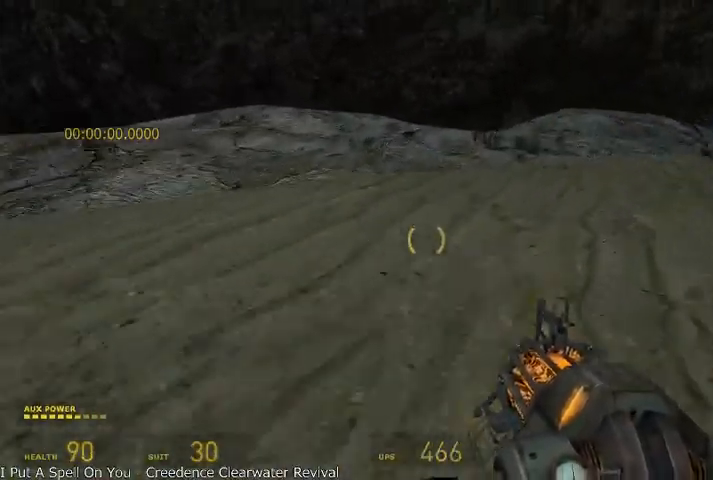
{"keys": ["d", "s", "shift"], "mouse": ["wheel_down"], "events": [[125, "mouse_wheel_down", "down"], [416, "mouse_wheel_up", "up"]]}
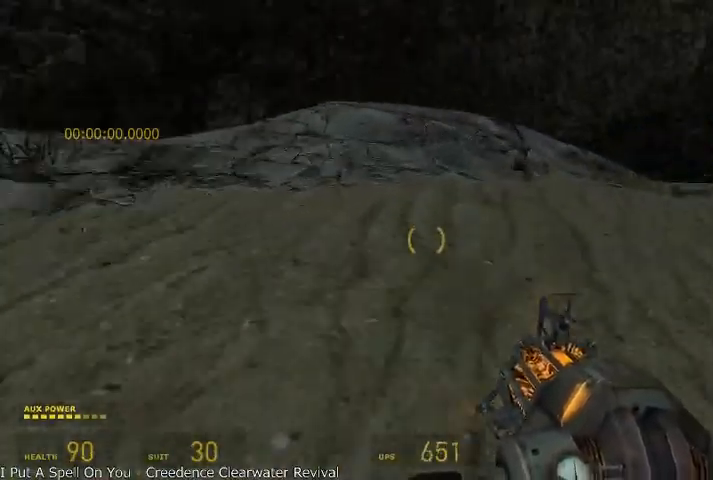
{"keys": ["d", "s", "shift"], "mouse": ["wheel_up"], "events": [[458, "mouse_wheel_down", "up"], [458, "mouse_wheel_up", "down"]]}
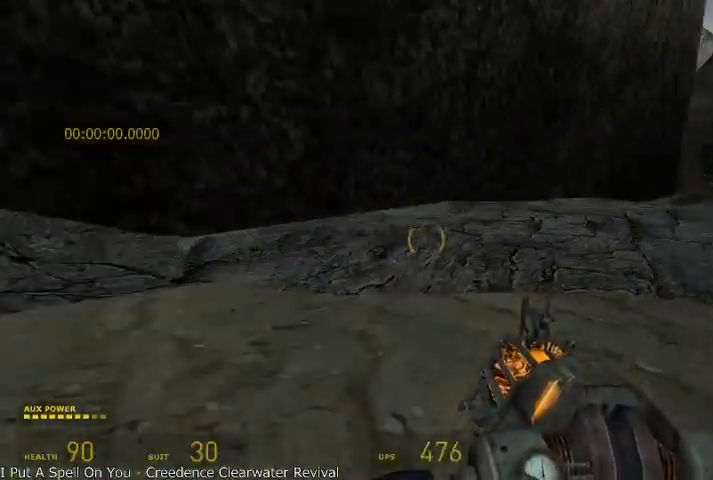
{"keys": ["d", "s", "shift"], "mouse": ["wheel_up", "wheel_down"], "events": [[375, "mouse_wheel_down", "down"]]}
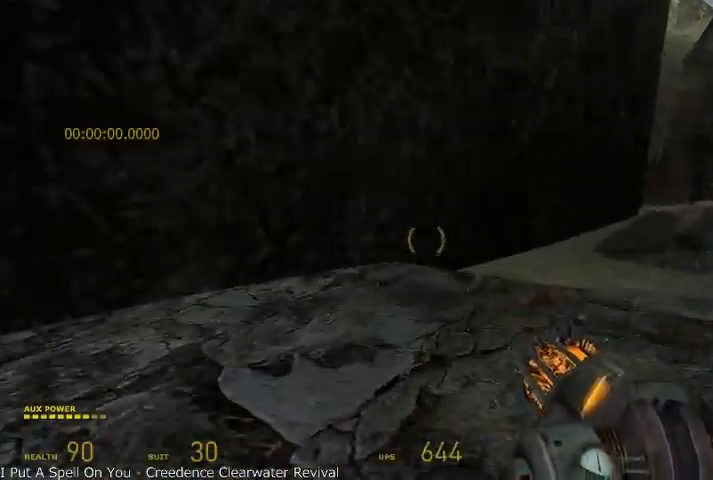
{"keys": ["d", "s", "shift"], "mouse": ["wheel_down"], "events": [[83, "mouse_wheel_up", "up"]]}
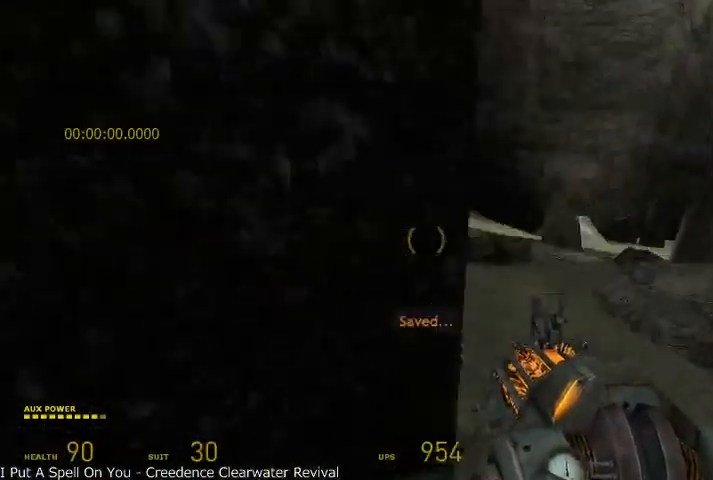
{"keys": ["d", "s"], "mouse": ["wheel_up"], "events": [[125, "mouse_wheel_down", "up"], [125, "shift", "up"], [416, "mouse_wheel_up", "down"]]}
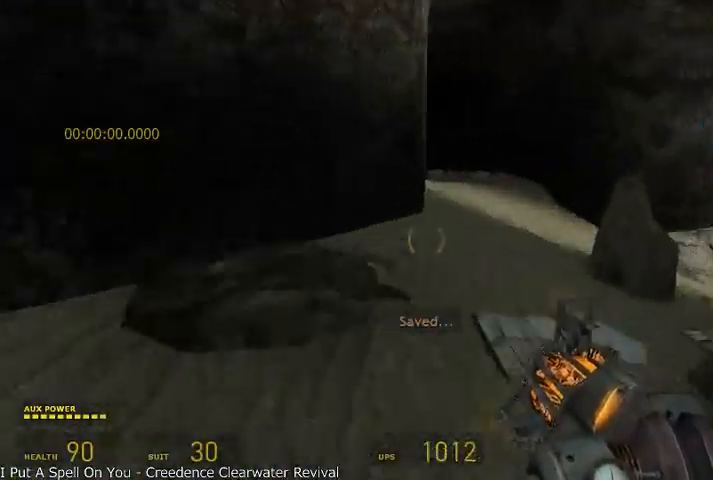
{"keys": ["d"], "mouse": [], "events": [[250, "s", "up"], [333, "mouse_wheel_up", "up"]]}
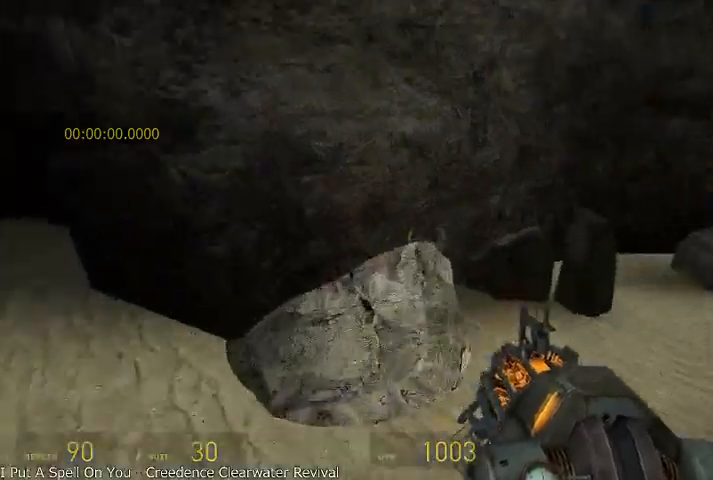
{"keys": ["d"], "mouse": [], "events": []}
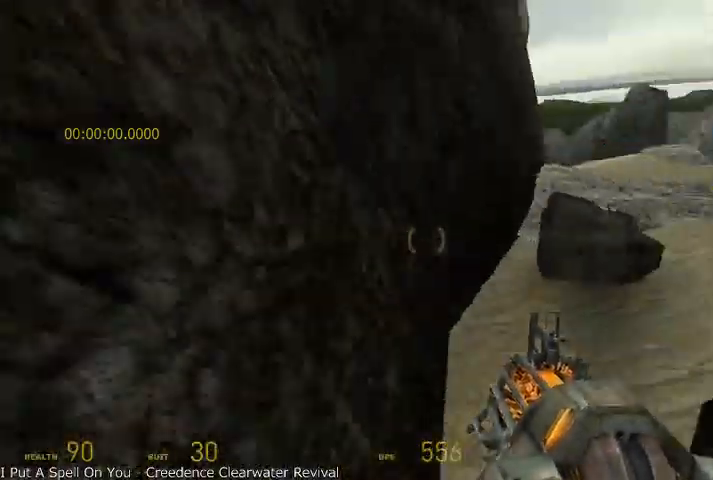
{"keys": ["d", "w"], "mouse": [], "events": [[208, "w", "down"], [416, "d", "up"], [500, "d", "down"]]}
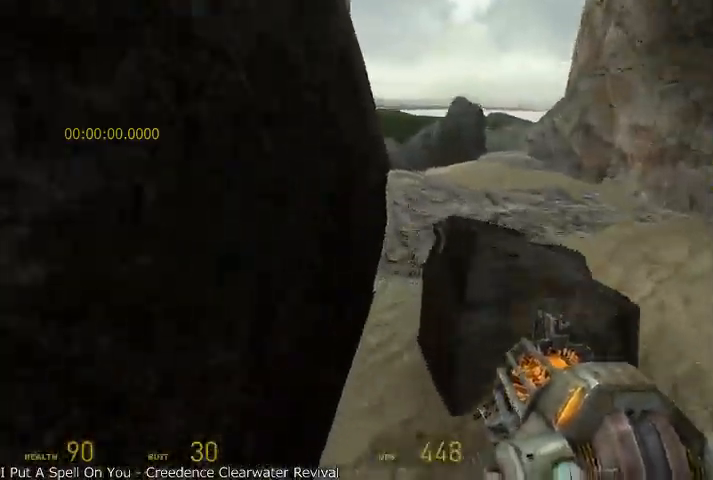
{"keys": ["alt", "w"], "mouse": [], "events": [[41, "w", "up"], [83, "w", "down"], [125, "w", "up"], [250, "alt", "down"], [333, "w", "down"], [458, "d", "up"]]}
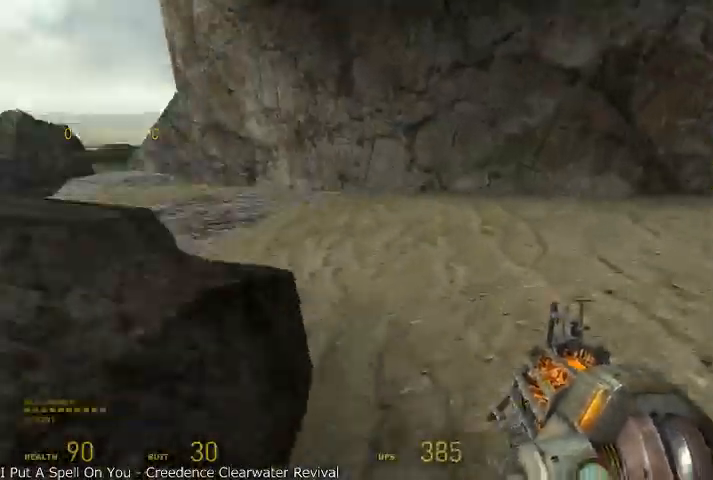
{"keys": ["alt", "w"], "mouse": ["wheel_up"], "events": [[500, "mouse_wheel_up", "down"]]}
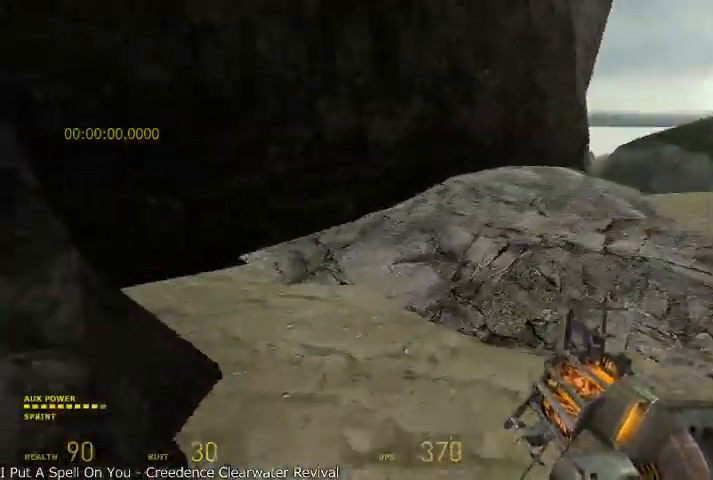
{"keys": ["d", "s", "shift"], "mouse": ["wheel_up"], "events": [[83, "d", "down"], [125, "alt", "up"], [125, "shift", "down"], [125, "w", "up"], [291, "s", "down"]]}
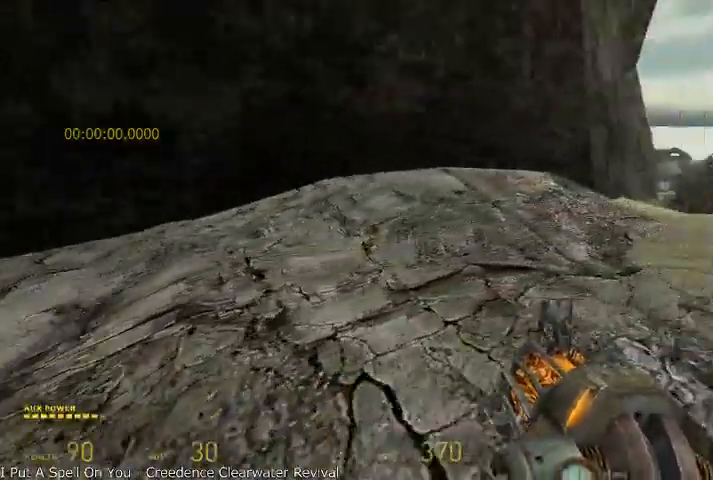
{"keys": ["d", "s", "shift"], "mouse": ["wheel_up", "wheel_down"], "events": [[458, "mouse_wheel_down", "down"]]}
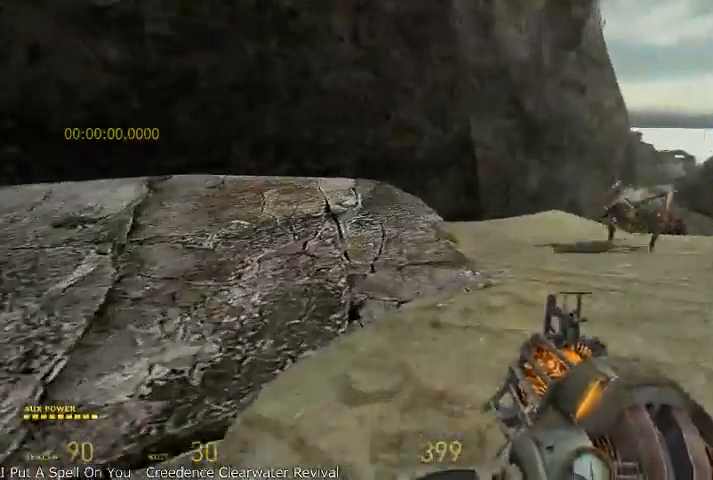
{"keys": ["d", "s", "shift"], "mouse": ["wheel_down"], "events": [[291, "mouse_wheel_up", "up"]]}
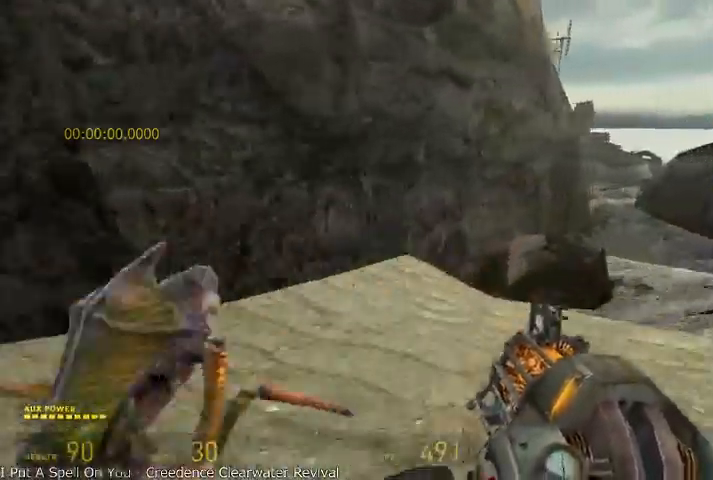
{"keys": ["d", "s", "shift"], "mouse": ["wheel_up"], "events": [[291, "mouse_wheel_up", "down"], [333, "mouse_wheel_down", "up"]]}
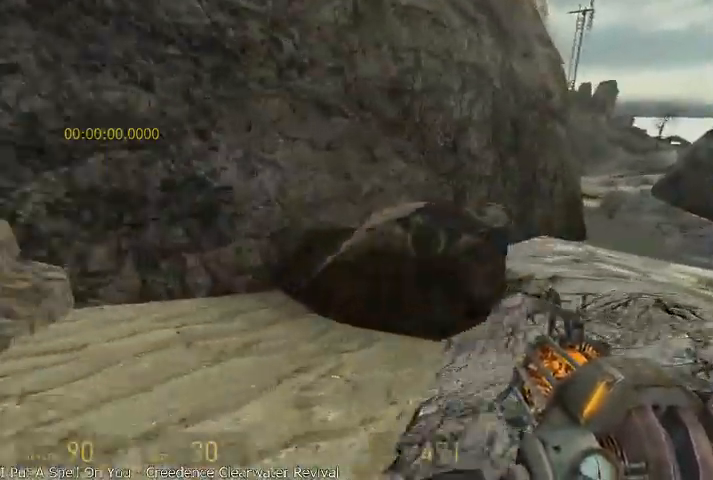
{"keys": ["d", "s", "shift"], "mouse": ["wheel_up"], "events": []}
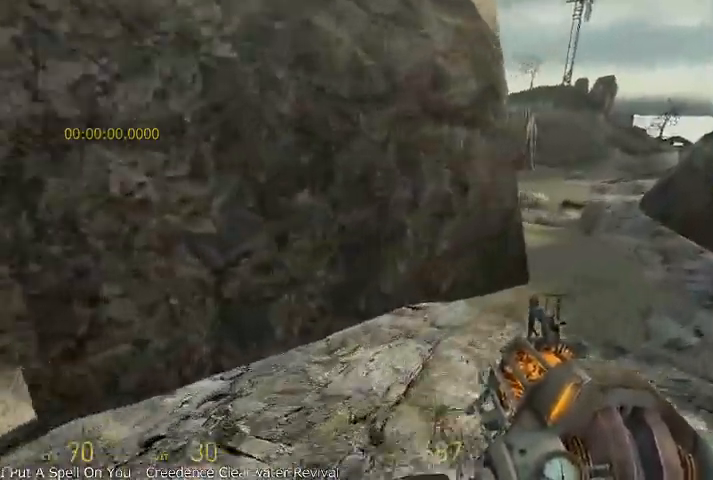
{"keys": ["d", "s"], "mouse": [], "events": [[41, "shift", "up"], [125, "mouse_wheel_up", "up"]]}
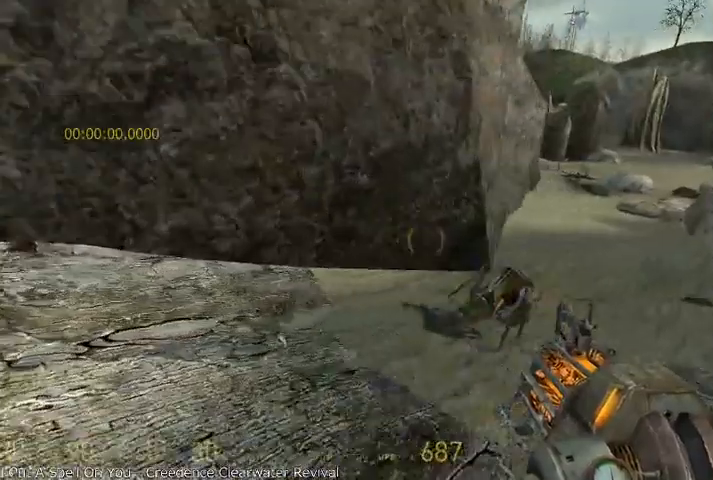
{"keys": ["d", "s"], "mouse": ["wheel_up"], "events": [[166, "mouse_wheel_up", "down"]]}
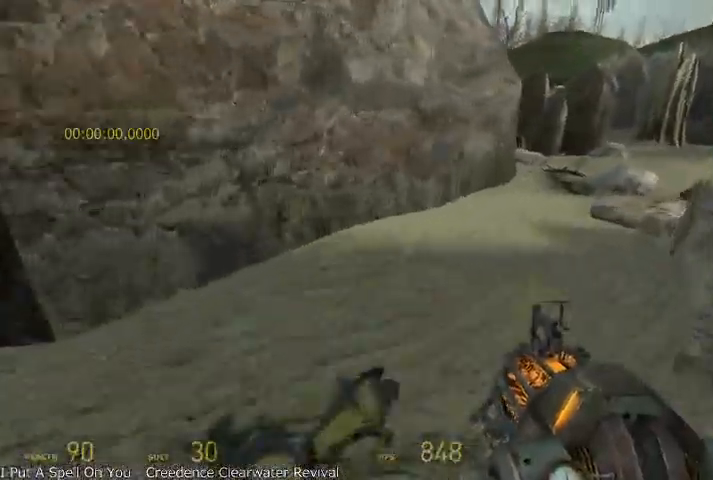
{"keys": ["d", "s"], "mouse": ["wheel_down"], "events": [[250, "mouse_wheel_down", "down"], [375, "mouse_wheel_up", "up"]]}
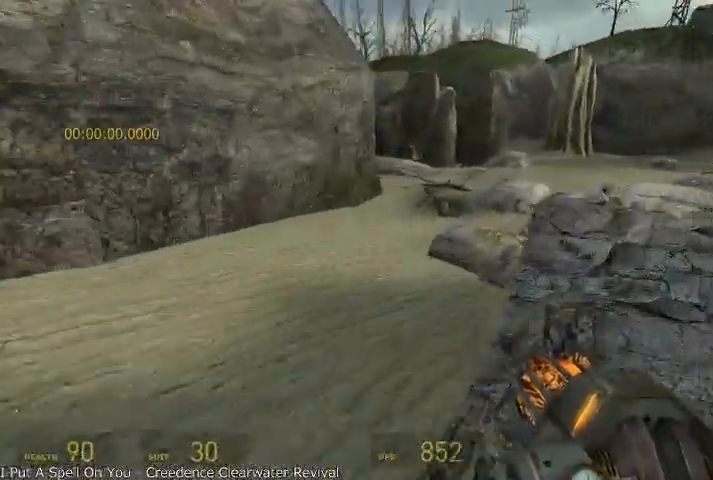
{"keys": ["d", "s"], "mouse": ["wheel_down"], "events": []}
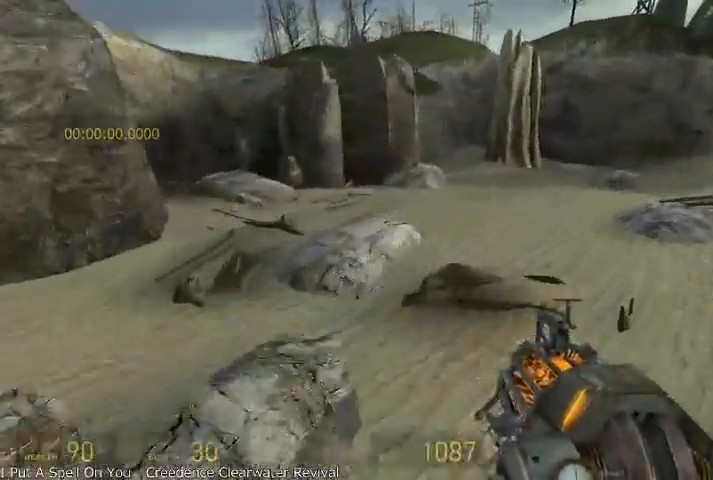
{"keys": ["d", "s"], "mouse": [], "events": [[250, "mouse_wheel_down", "up"]]}
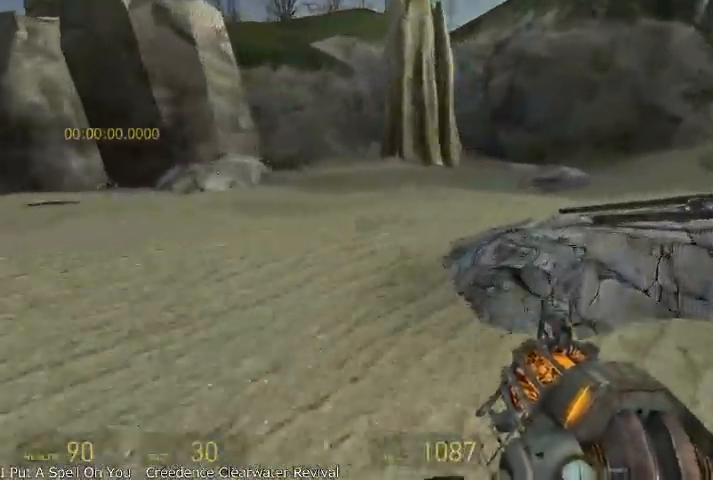
{"keys": ["d", "shift"], "mouse": ["wheel_up"], "events": [[83, "mouse_wheel_up", "down"], [416, "s", "up"], [416, "shift", "down"]]}
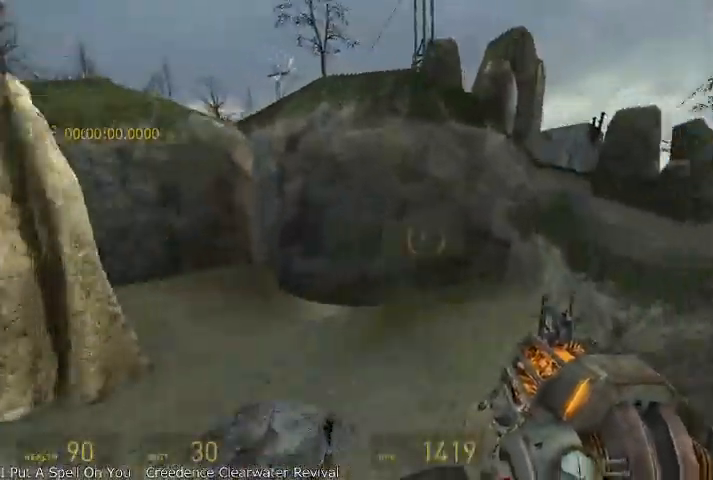
{"keys": ["d"], "mouse": [], "events": [[333, "mouse_wheel_up", "up"], [416, "shift", "up"]]}
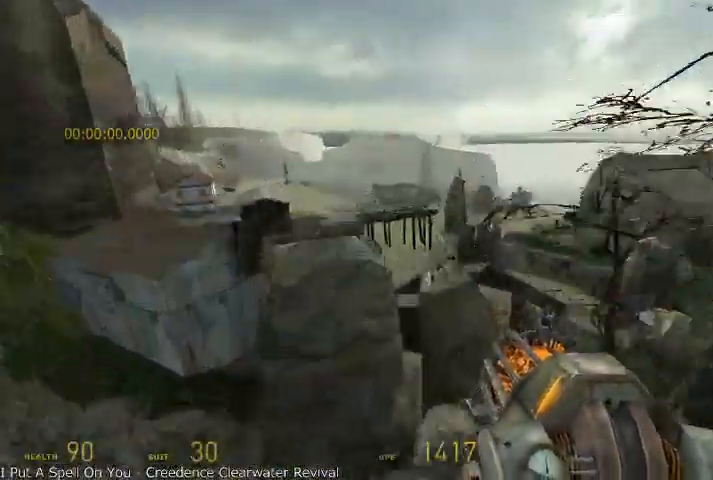
{"keys": ["d"], "mouse": [], "events": []}
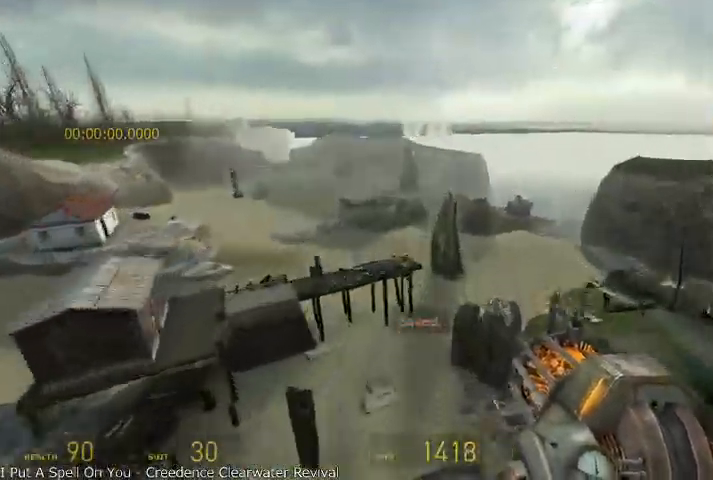
{"keys": ["a", "alt"], "mouse": [], "events": [[166, "a", "down"], [166, "d", "up"], [333, "alt", "down"]]}
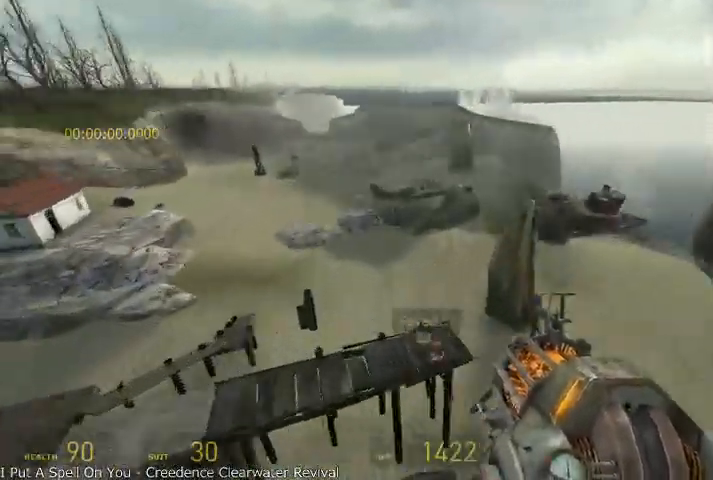
{"keys": ["a", "alt"], "mouse": [], "events": []}
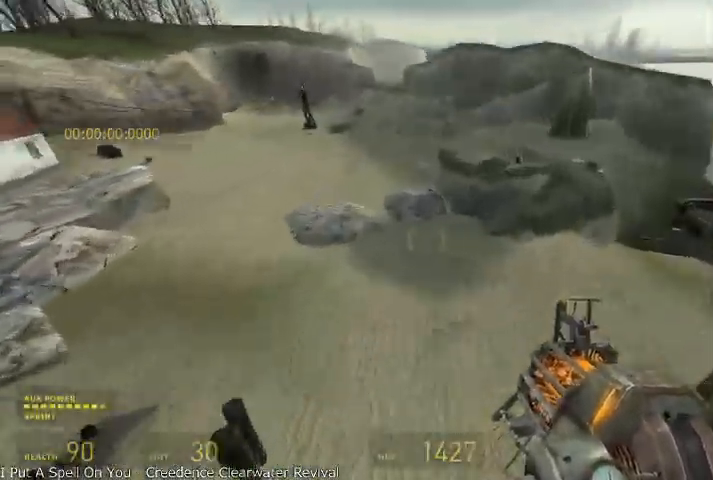
{"keys": ["a", "alt"], "mouse": [], "events": []}
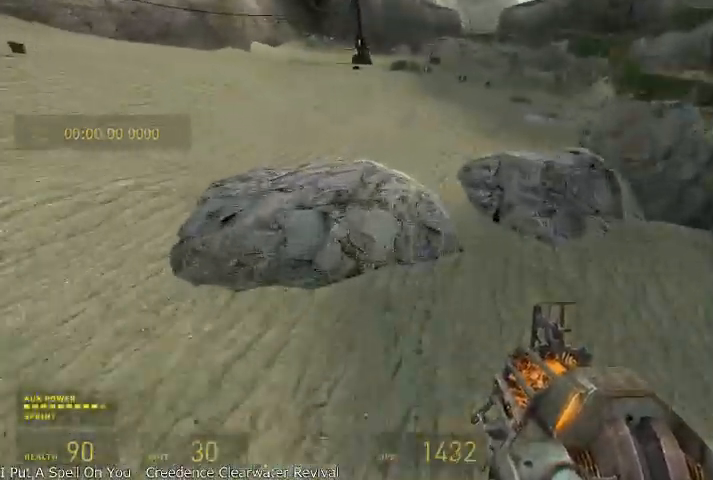
{"keys": ["a", "shift"], "mouse": ["wheel_up"], "events": [[125, "shift", "down"], [166, "alt", "up"], [250, "mouse_wheel_up", "down"]]}
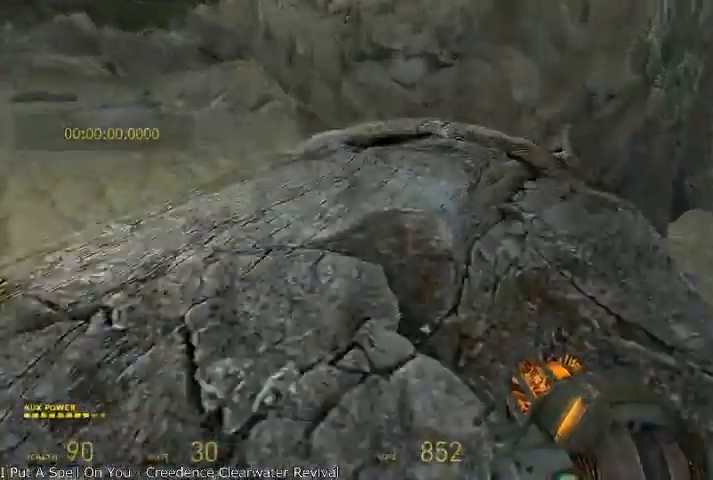
{"keys": ["a", "shift"], "mouse": [], "events": [[416, "mouse_wheel_up", "up"]]}
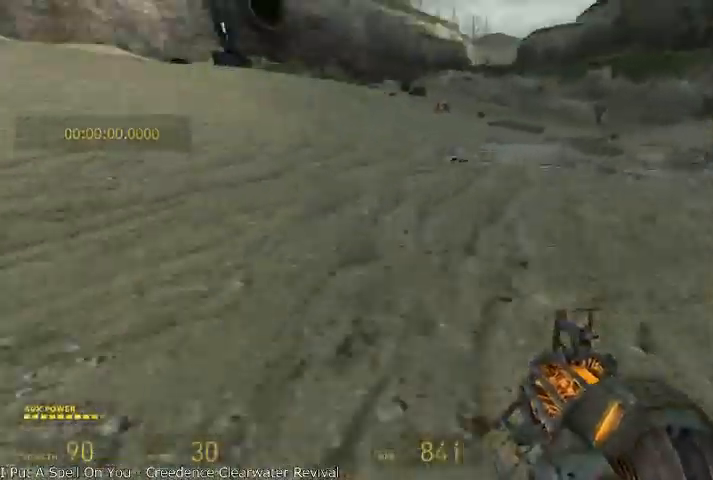
{"keys": ["d", "s", "shift"], "mouse": ["wheel_up", "wheel_down"], "events": [[83, "s", "down"], [125, "a", "up"], [125, "d", "down"], [125, "mouse_wheel_up", "down"], [458, "mouse_wheel_down", "down"]]}